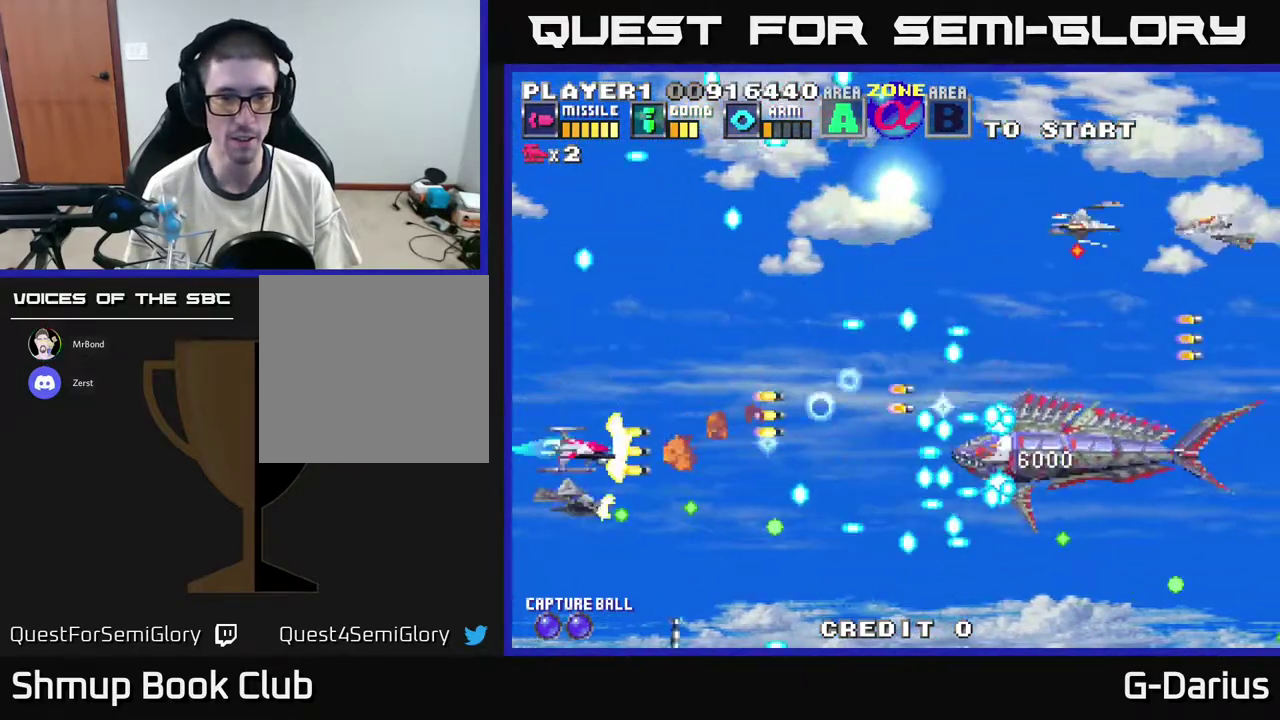
Gameplay with a controller (Xbox layout); each line is a JSON object with the inputs held at the frame after it (dt_ms = milliseconds from this image to that frame). "events" lists button and stick changes between this image and that frame as [ms after this image, input, new state], when the widget could be followed in between. Not read: DPAD_RIGHT L3 R3 left_stick.
{"dt_ms": 300, "buttons": ["A", "DPAD_UP"], "right_stick": "center", "events": [[50, "DPAD_DOWN", "up"], [83, "DPAD_UP", "down"], [133, "DPAD_LEFT", "down"], [200, "DPAD_LEFT", "up"]]}
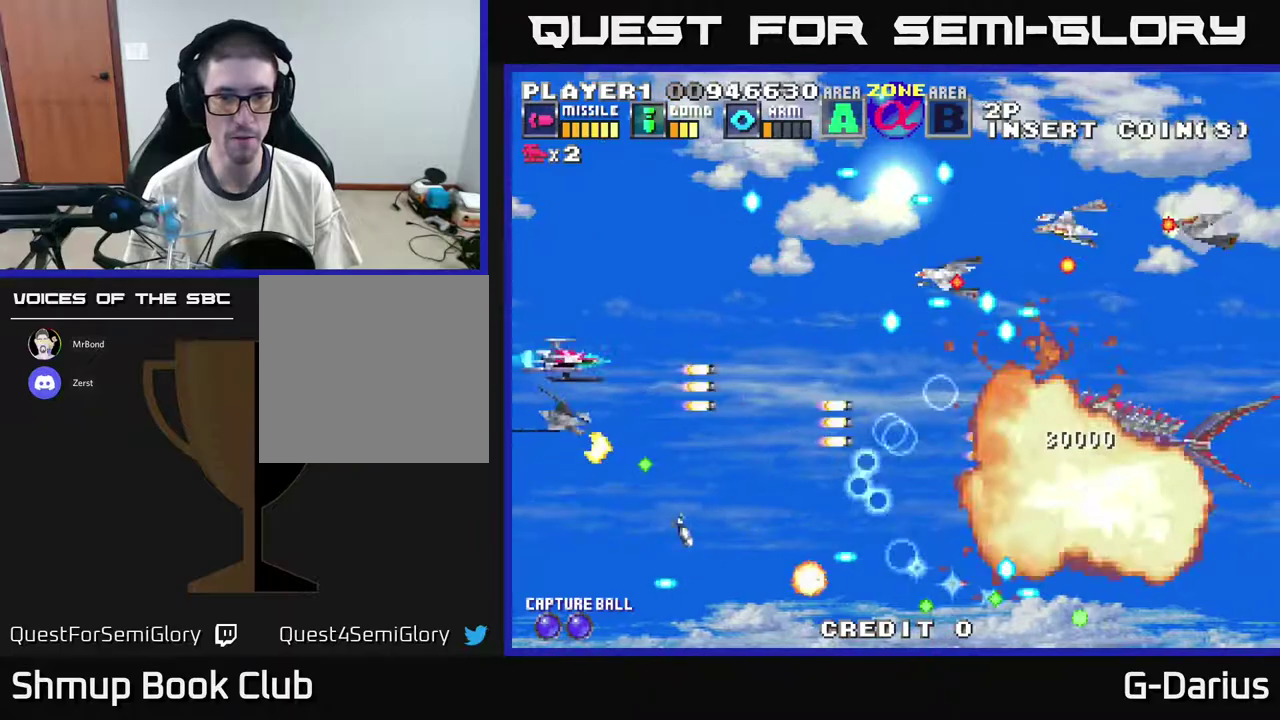
{"dt_ms": 500, "buttons": ["A", "DPAD_DOWN"], "right_stick": "center", "events": [[383, "DPAD_UP", "up"], [483, "DPAD_DOWN", "down"]]}
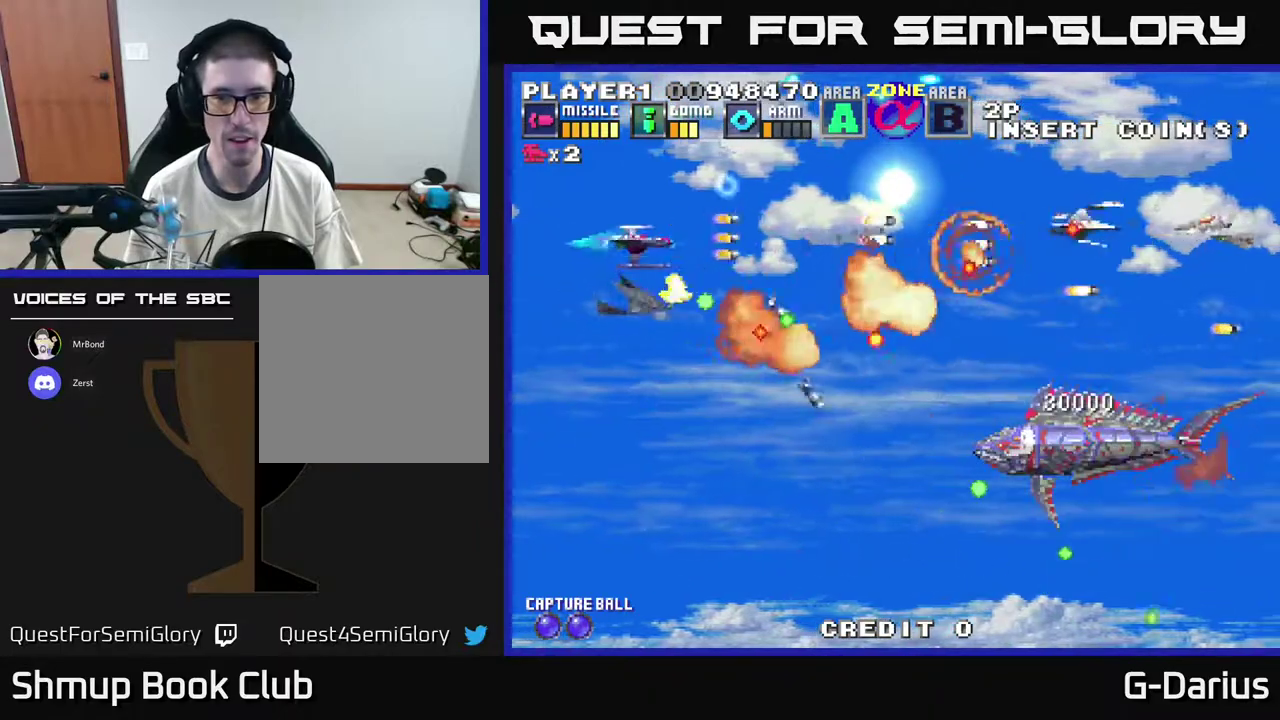
{"dt_ms": 500, "buttons": ["A", "DPAD_DOWN"], "right_stick": "center", "events": []}
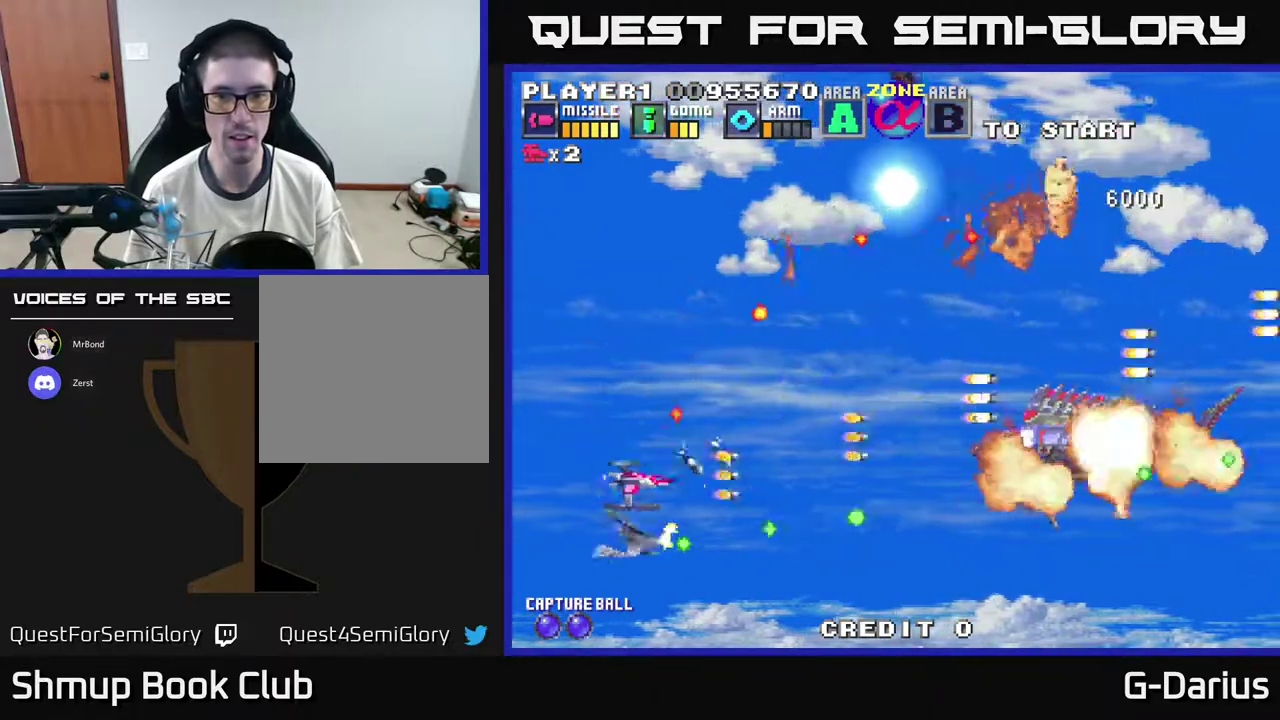
{"dt_ms": 500, "buttons": ["A", "DPAD_UP"], "right_stick": "center", "events": [[250, "DPAD_DOWN", "up"], [383, "DPAD_UP", "down"]]}
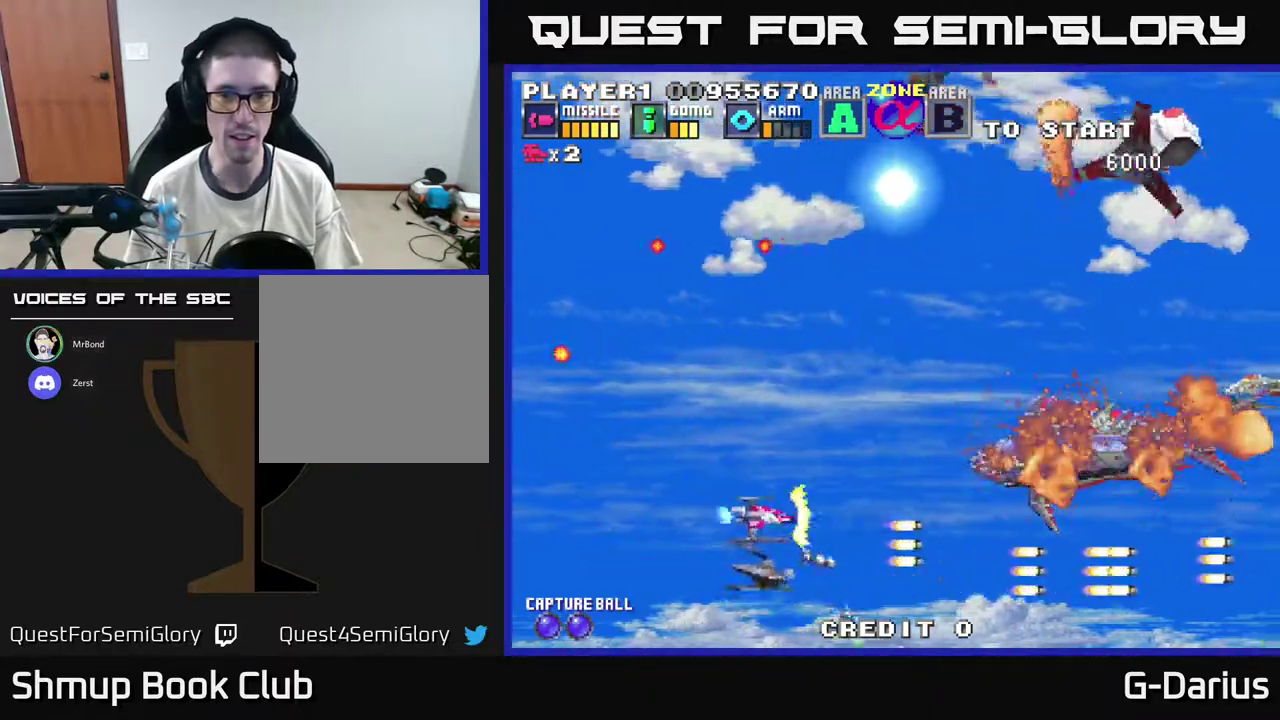
{"dt_ms": 300, "buttons": ["A", "DPAD_UP"], "right_stick": "center", "events": []}
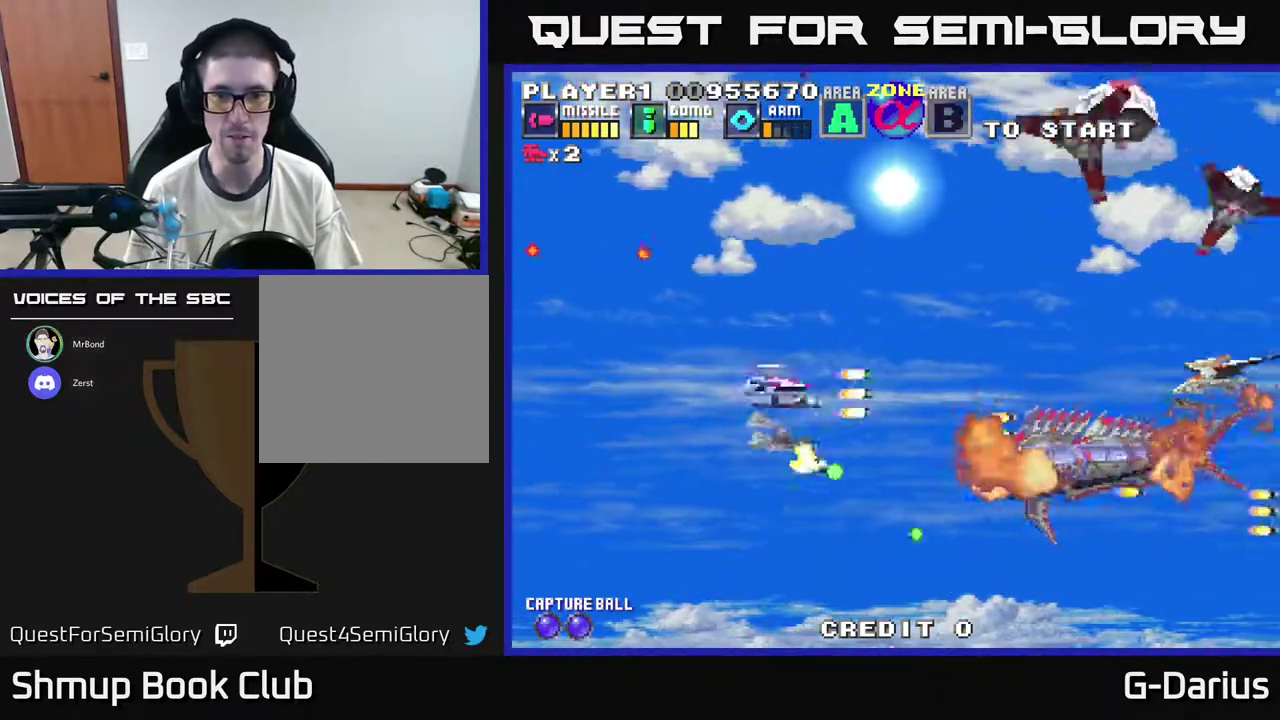
{"dt_ms": 500, "buttons": ["A", "DPAD_UP", "DPAD_LEFT"], "right_stick": "center", "events": [[133, "DPAD_LEFT", "down"], [333, "DPAD_LEFT", "up"], [500, "DPAD_LEFT", "down"]]}
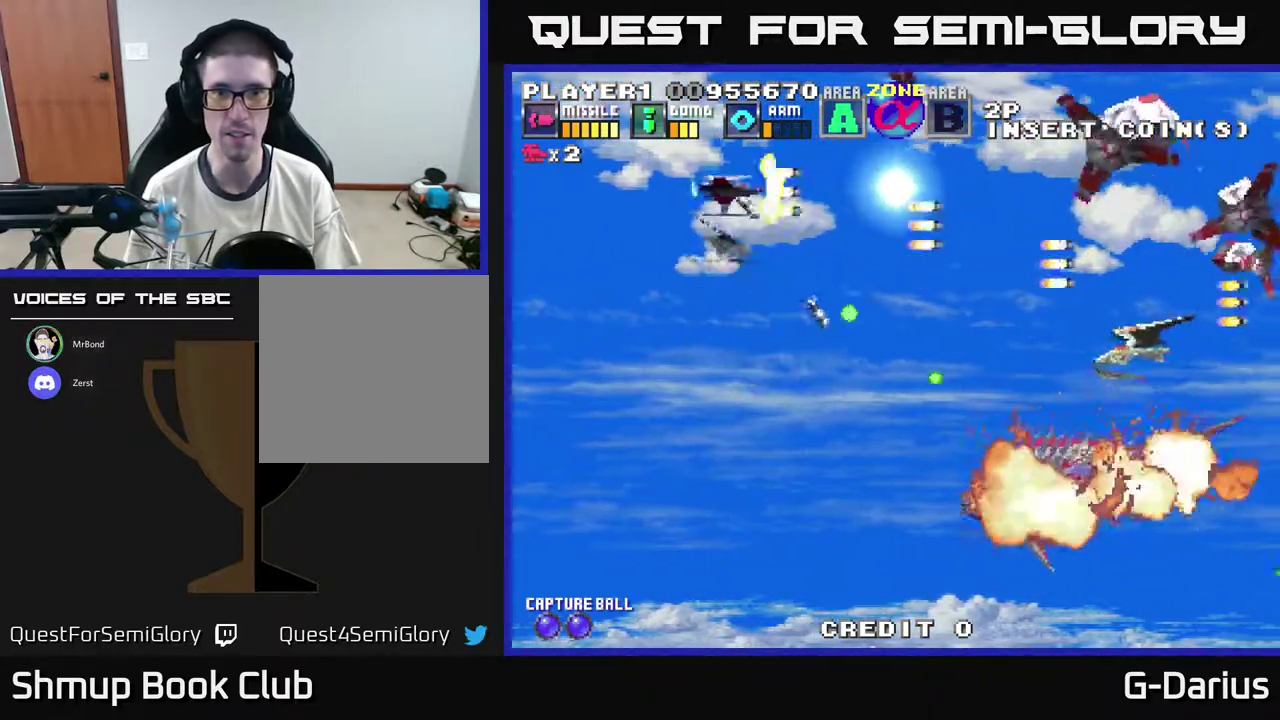
{"dt_ms": 700, "buttons": ["A", "DPAD_UP"], "right_stick": "center", "events": [[150, "DPAD_UP", "up"], [200, "DPAD_DOWN", "down"], [217, "DPAD_LEFT", "up"], [650, "DPAD_DOWN", "up"], [683, "DPAD_UP", "down"]]}
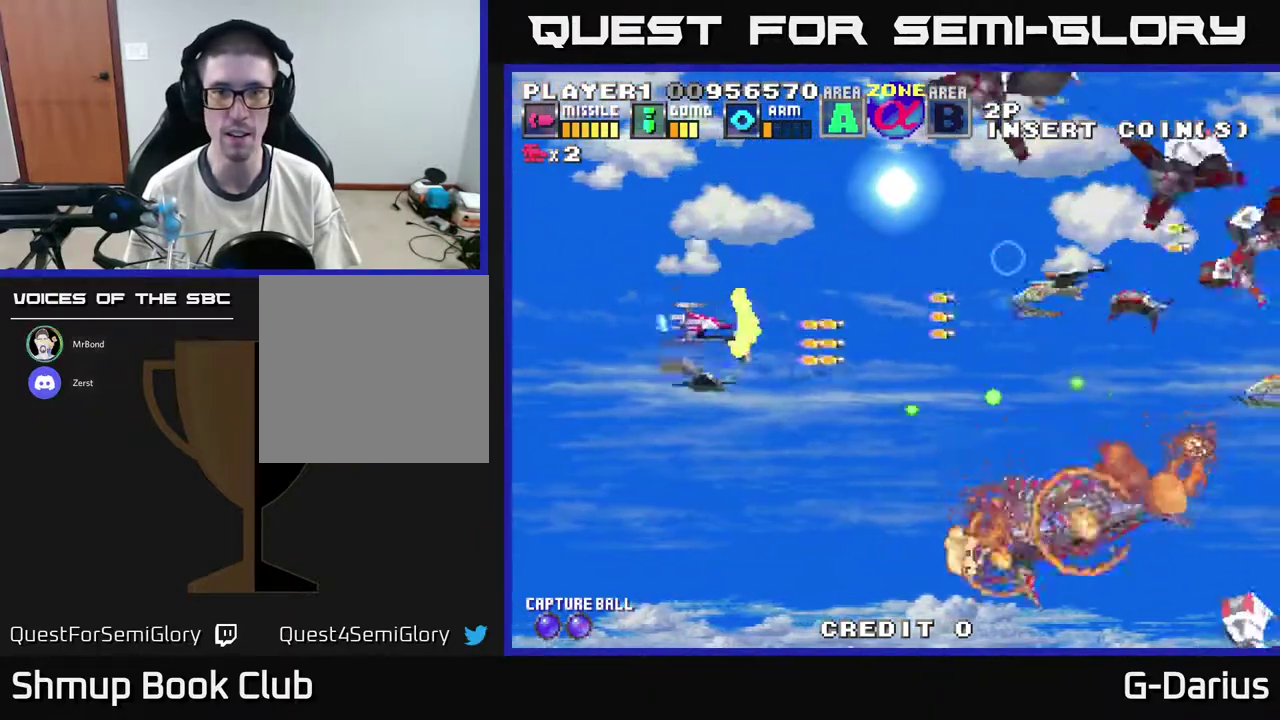
{"dt_ms": 600, "buttons": ["DPAD_UP", "DPAD_LEFT"], "right_stick": "center", "events": [[267, "DPAD_LEFT", "down"], [317, "DPAD_UP", "up"], [350, "DPAD_DOWN", "down"], [350, "DPAD_LEFT", "up"], [467, "DPAD_DOWN", "up"], [500, "A", "up"], [500, "DPAD_UP", "down"], [550, "DPAD_LEFT", "down"]]}
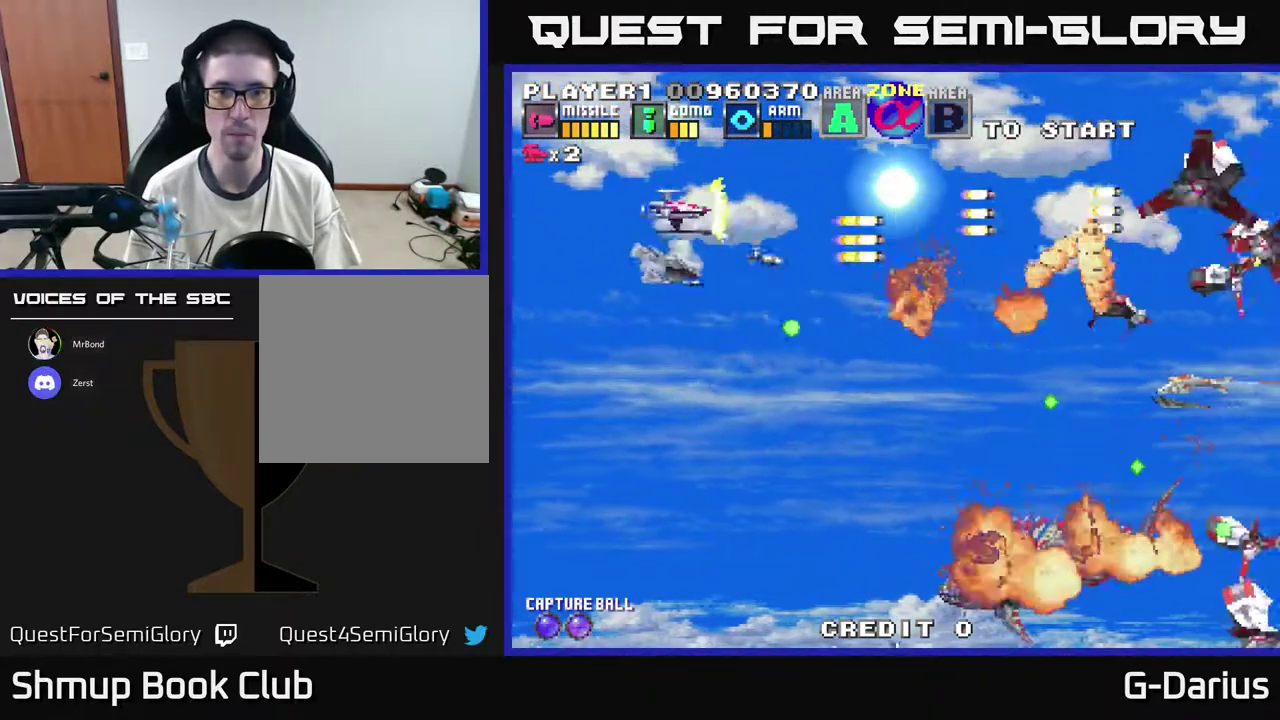
{"dt_ms": 400, "buttons": [], "right_stick": "center", "events": [[83, "DPAD_UP", "up"], [150, "DPAD_DOWN", "down"], [183, "DPAD_LEFT", "up"], [283, "DPAD_DOWN", "up"]]}
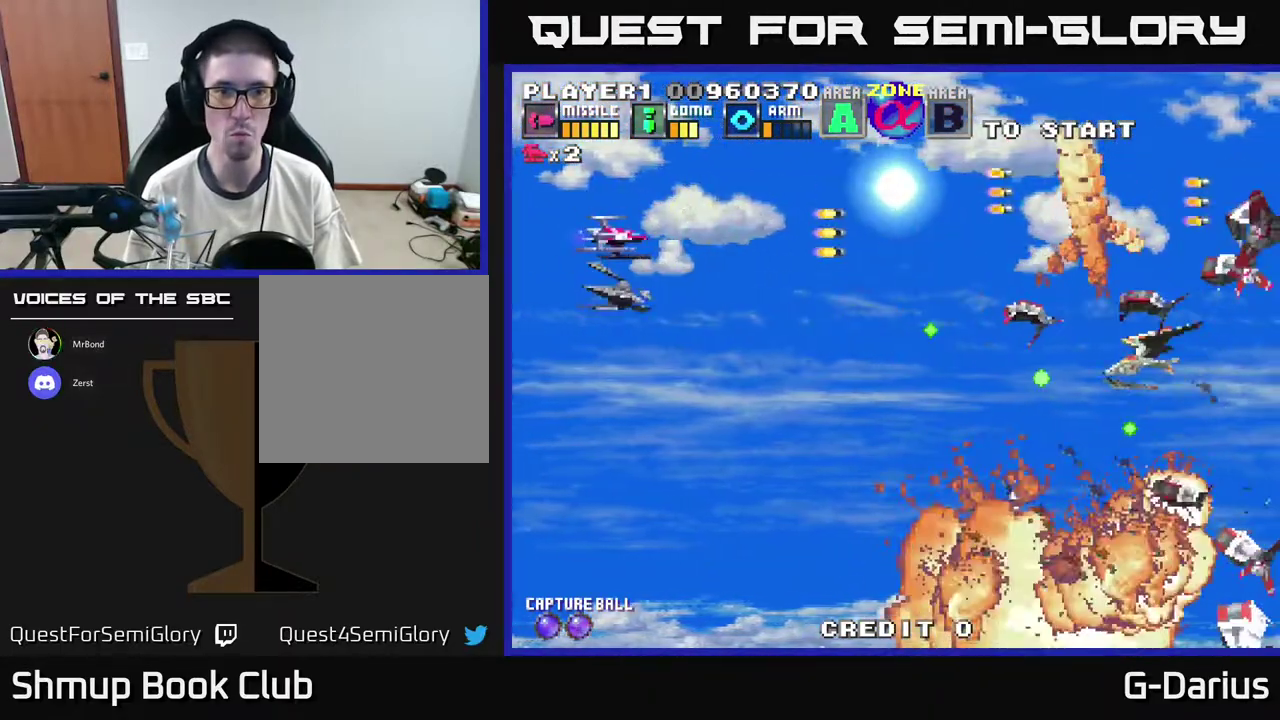
{"dt_ms": 500, "buttons": [], "right_stick": "center", "events": []}
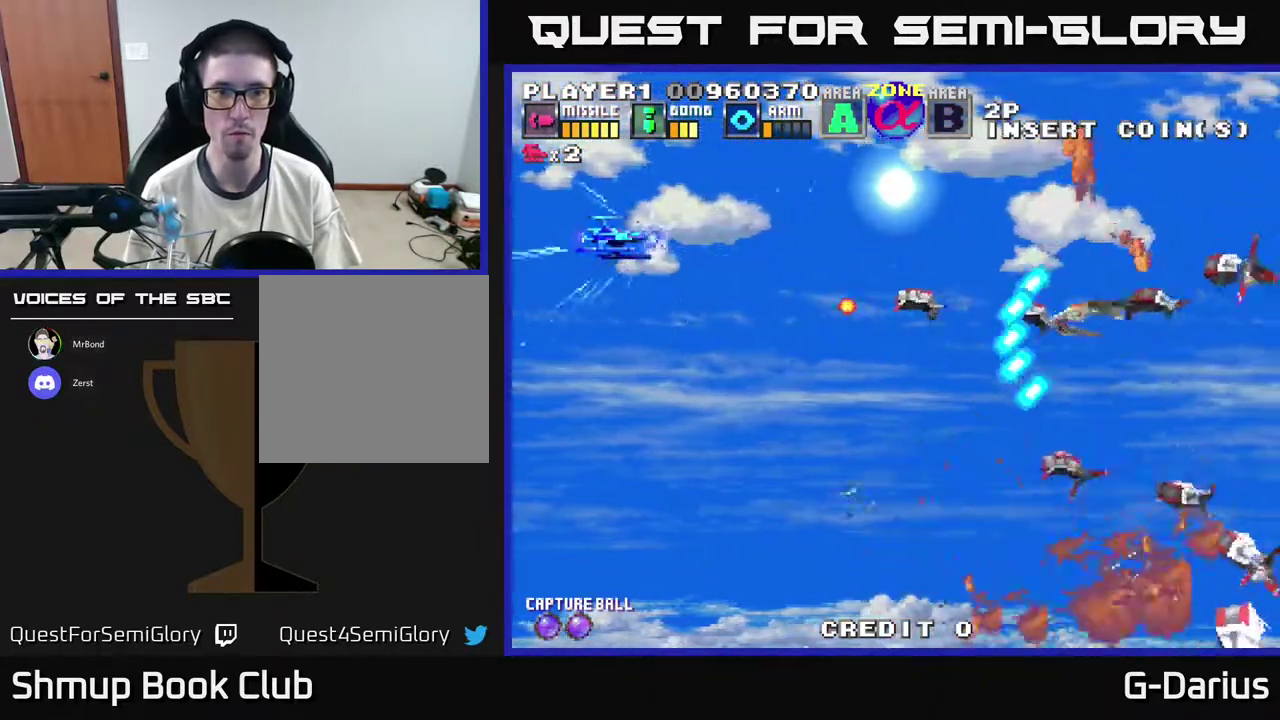
{"dt_ms": 300, "buttons": ["DPAD_LEFT"], "right_stick": "center", "events": [[283, "DPAD_LEFT", "down"]]}
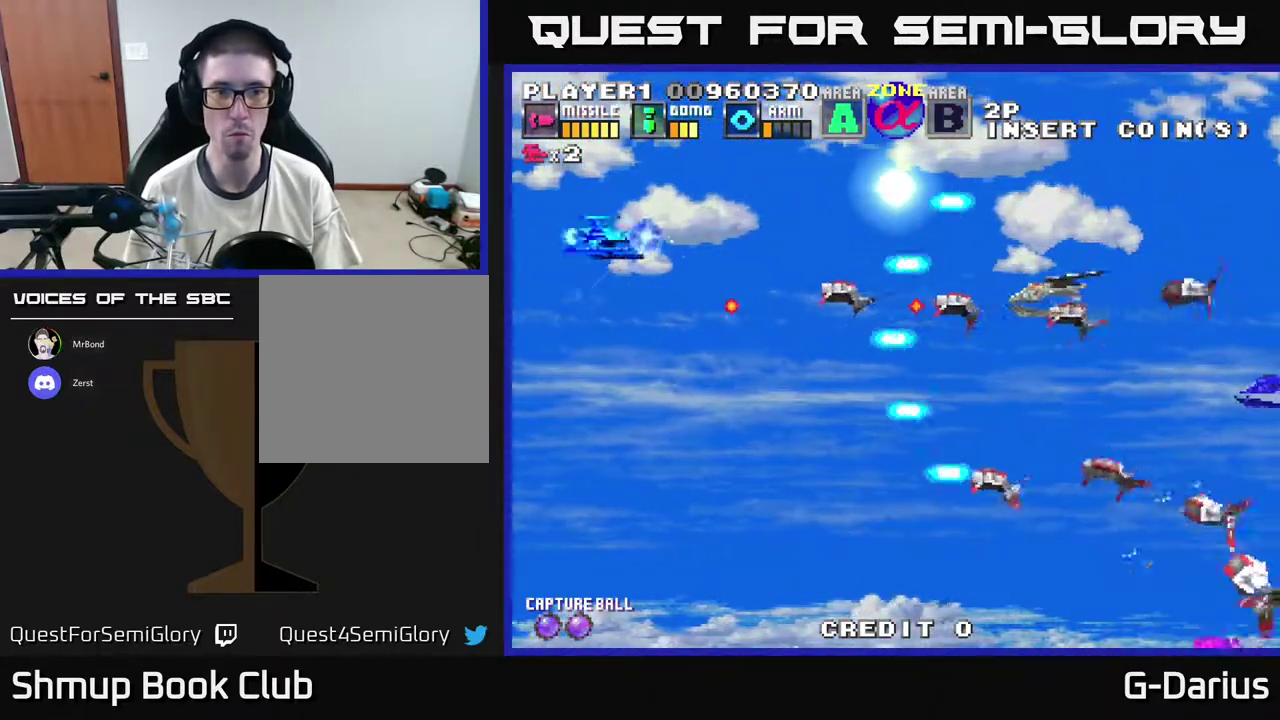
{"dt_ms": 400, "buttons": ["DPAD_DOWN"], "right_stick": "center", "events": [[117, "DPAD_DOWN", "down"], [133, "DPAD_LEFT", "up"], [200, "DPAD_DOWN", "up"], [267, "DPAD_DOWN", "down"]]}
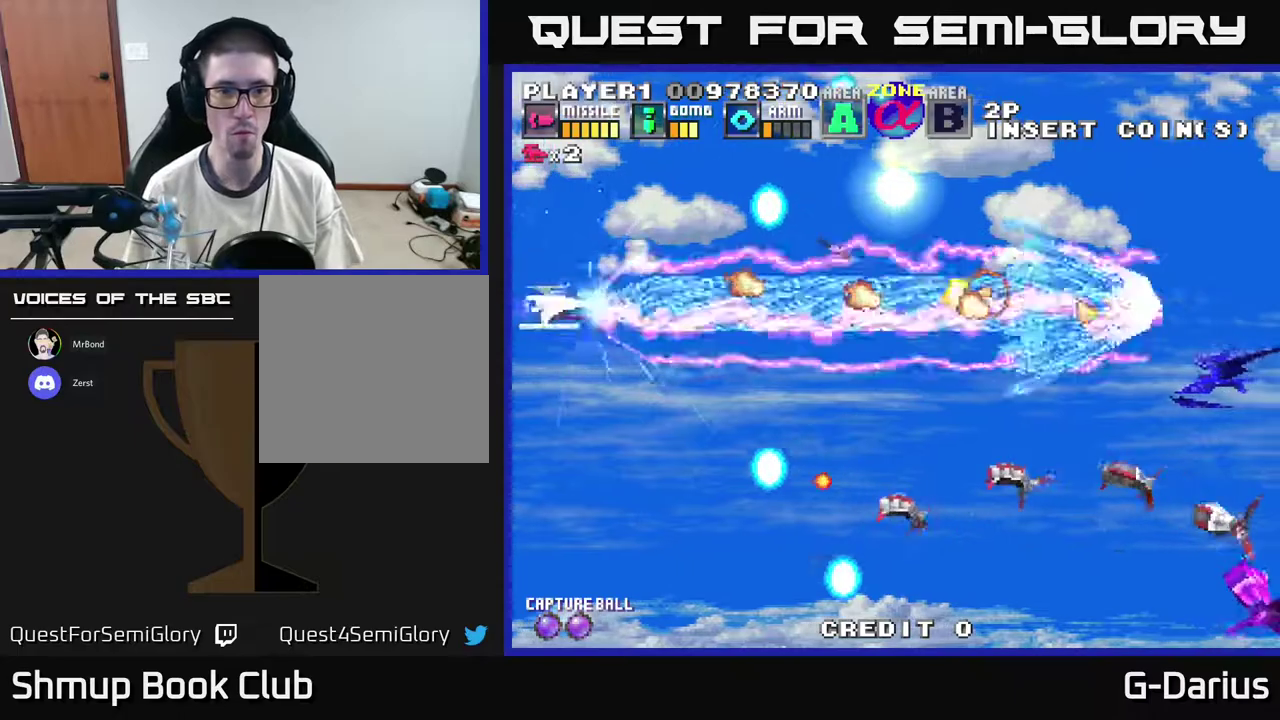
{"dt_ms": 300, "buttons": ["DPAD_DOWN"], "right_stick": "center", "events": []}
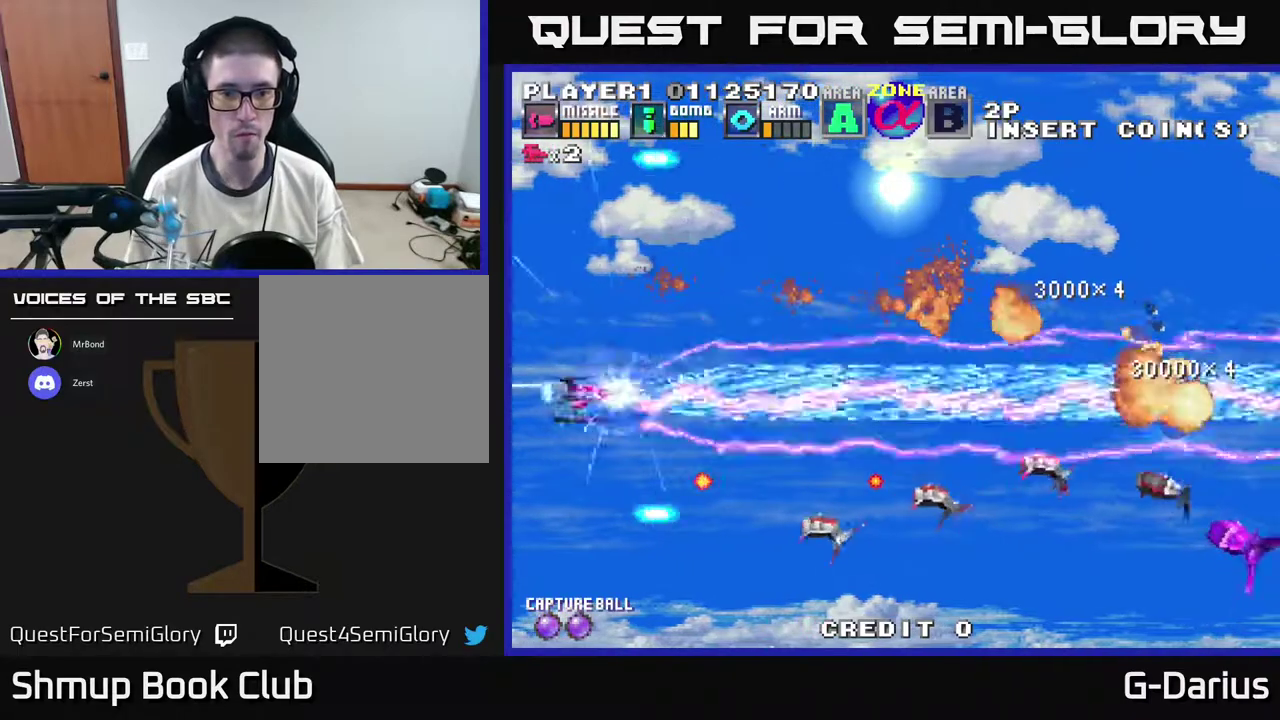
{"dt_ms": 500, "buttons": [], "right_stick": "center", "events": [[467, "DPAD_DOWN", "up"]]}
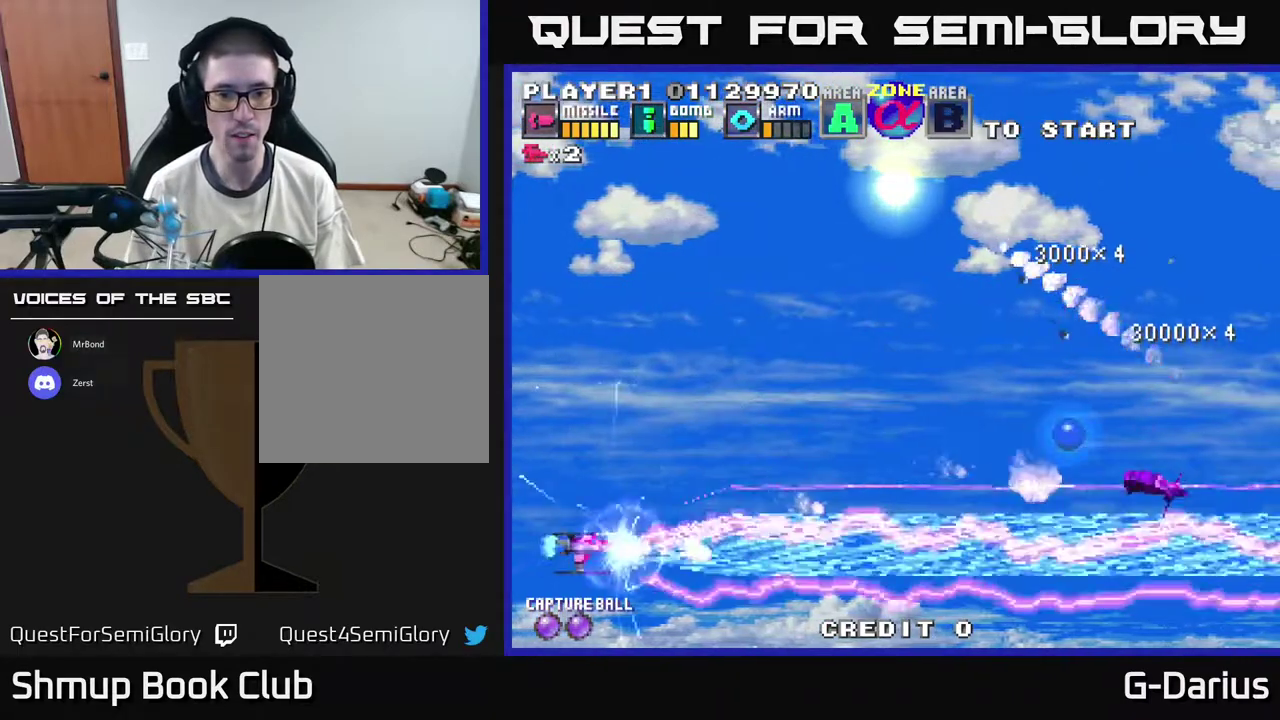
{"dt_ms": 500, "buttons": ["DPAD_UP"], "right_stick": "center", "events": [[117, "DPAD_UP", "down"]]}
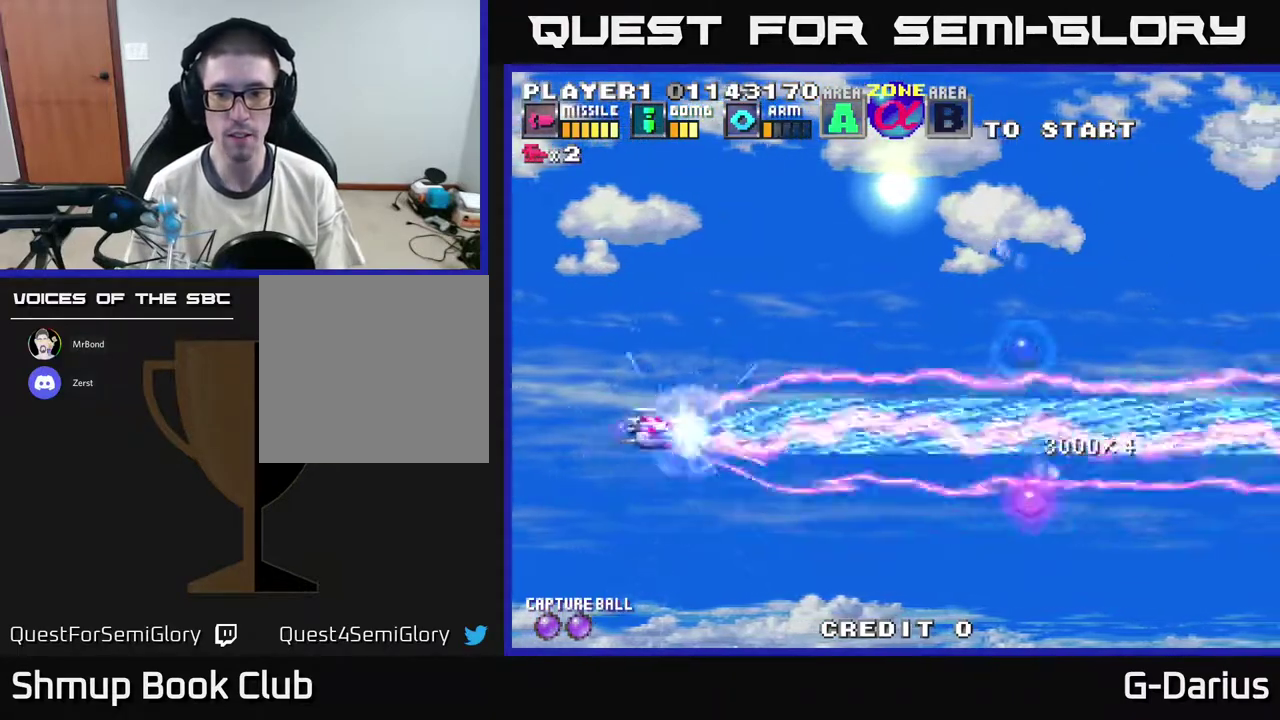
{"dt_ms": 700, "buttons": ["DPAD_UP"], "right_stick": "center", "events": []}
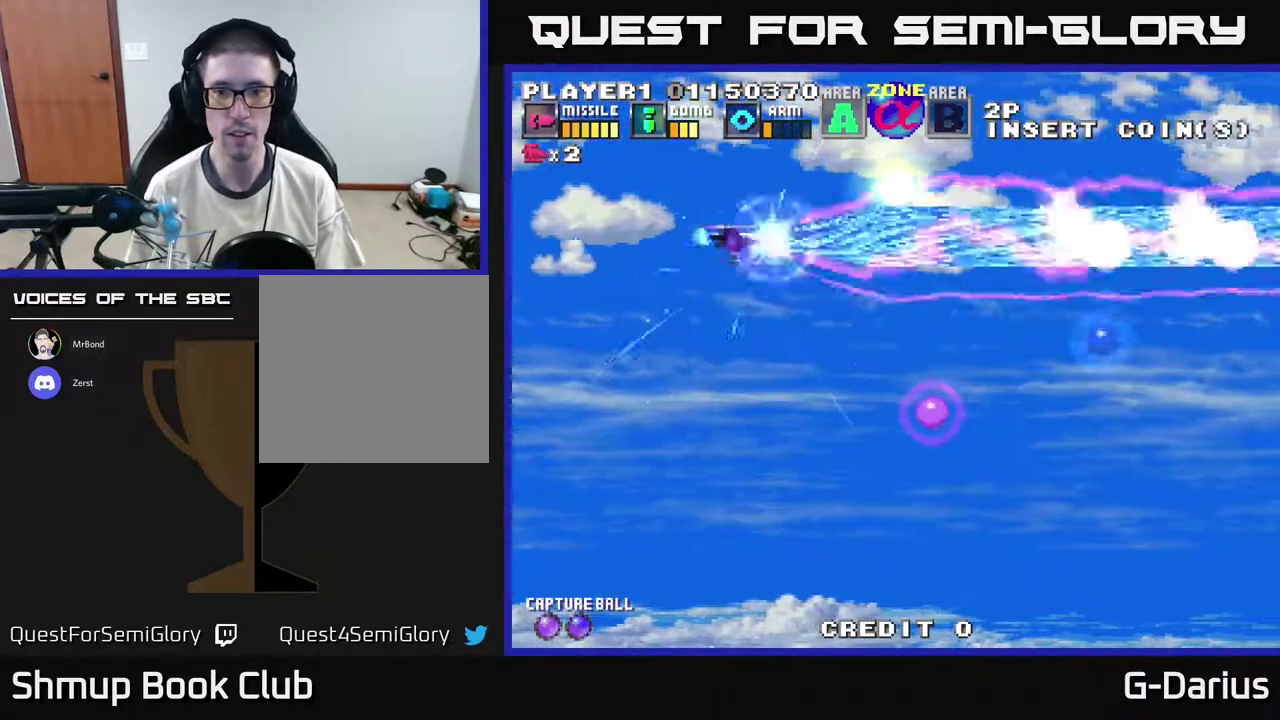
{"dt_ms": 300, "buttons": ["DPAD_DOWN"], "right_stick": "center", "events": [[50, "DPAD_UP", "up"], [267, "DPAD_DOWN", "down"]]}
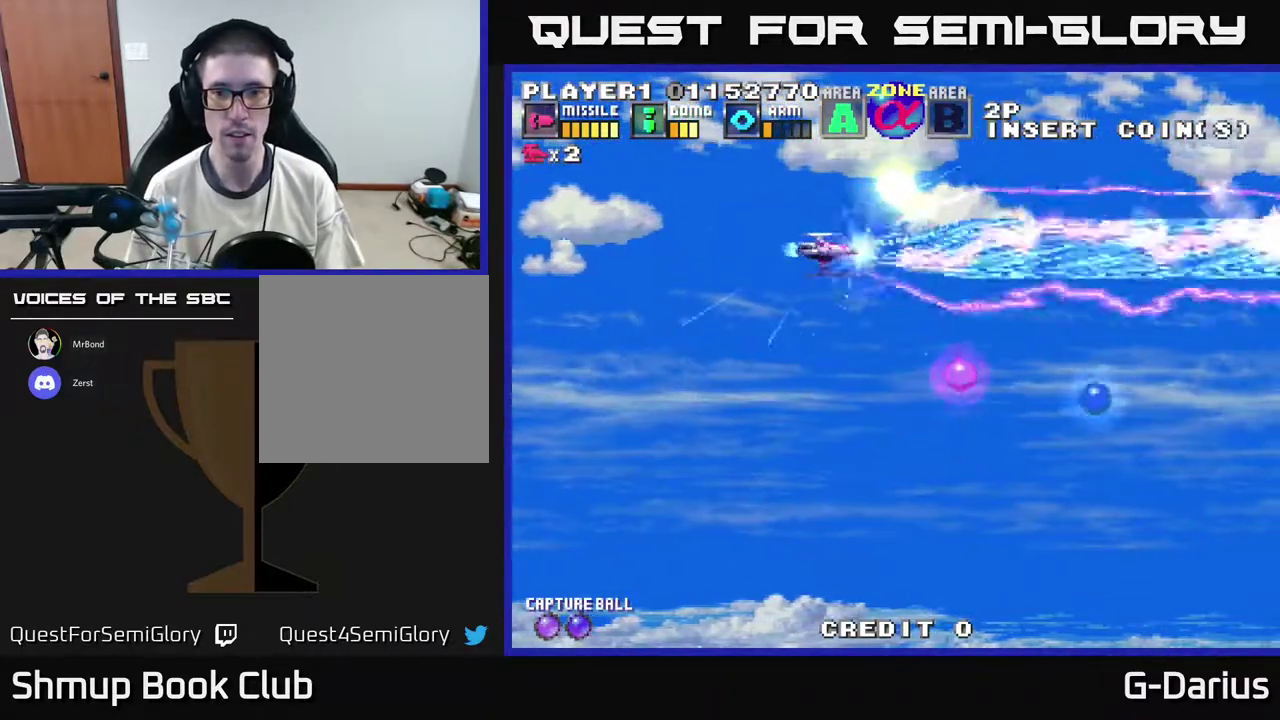
{"dt_ms": 300, "buttons": ["DPAD_DOWN"], "right_stick": "center", "events": [[33, "DPAD_DOWN", "up"], [217, "DPAD_DOWN", "down"]]}
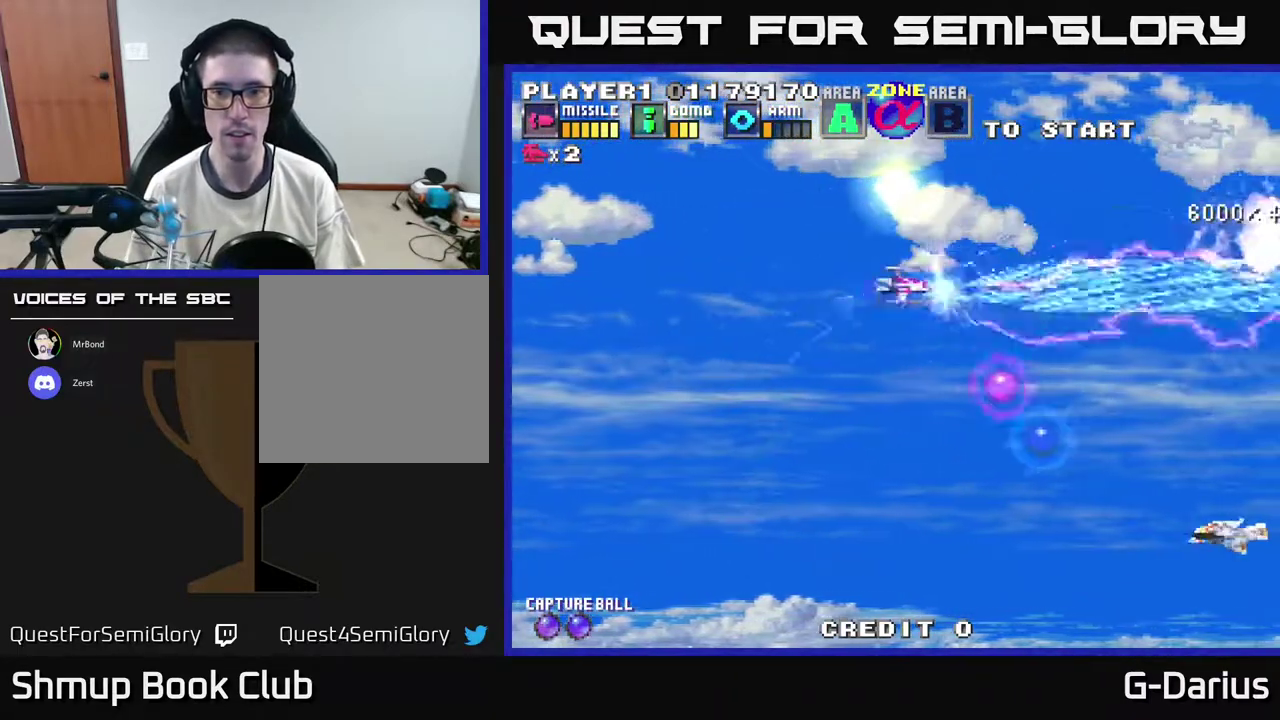
{"dt_ms": 700, "buttons": ["DPAD_DOWN", "DPAD_LEFT"], "right_stick": "center", "events": [[133, "DPAD_DOWN", "up"], [183, "DPAD_DOWN", "down"], [433, "DPAD_LEFT", "down"]]}
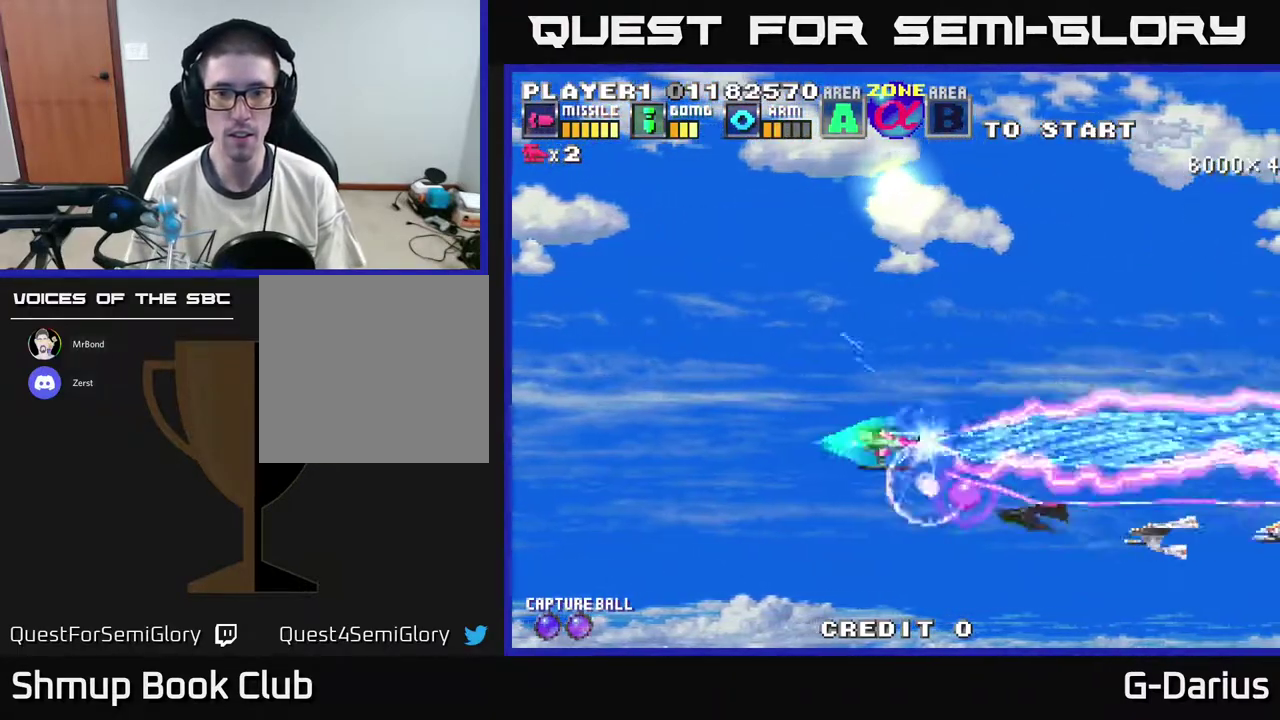
{"dt_ms": 400, "buttons": [], "right_stick": "center", "events": [[217, "DPAD_LEFT", "up"], [350, "DPAD_DOWN", "up"]]}
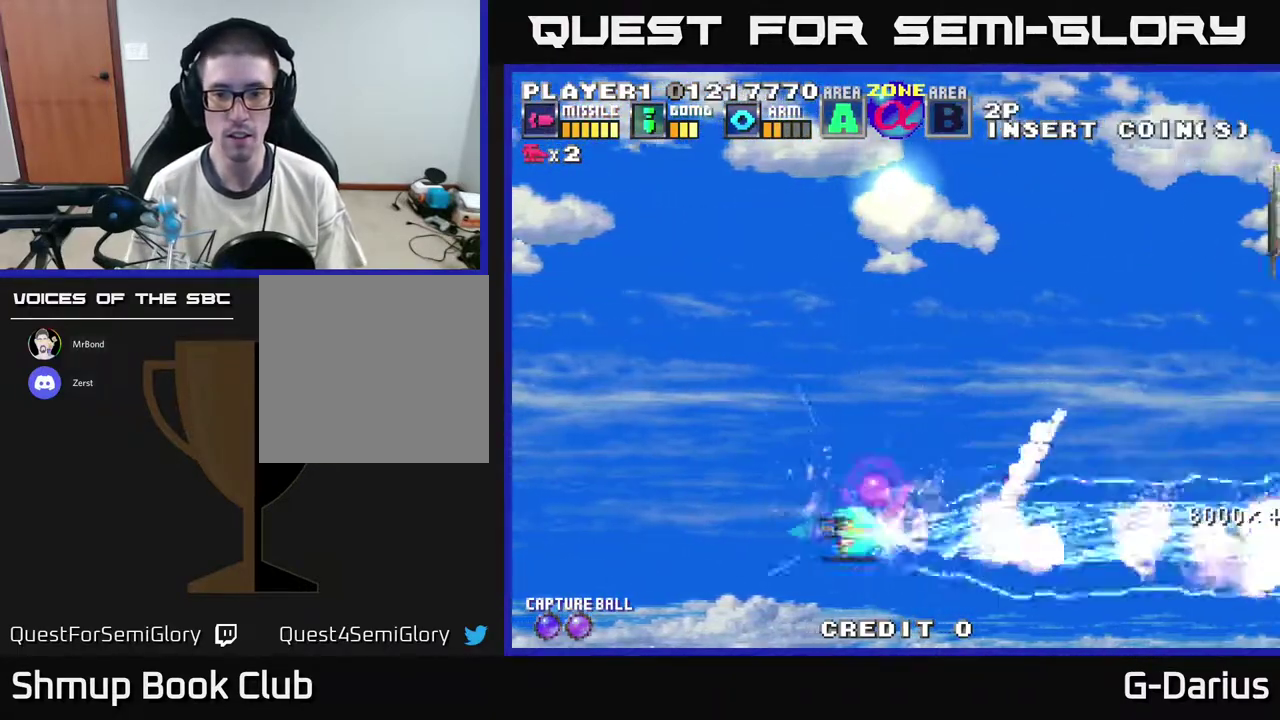
{"dt_ms": 300, "buttons": ["DPAD_UP", "DPAD_LEFT"], "right_stick": "center", "events": [[83, "DPAD_UP", "down"], [217, "DPAD_LEFT", "down"]]}
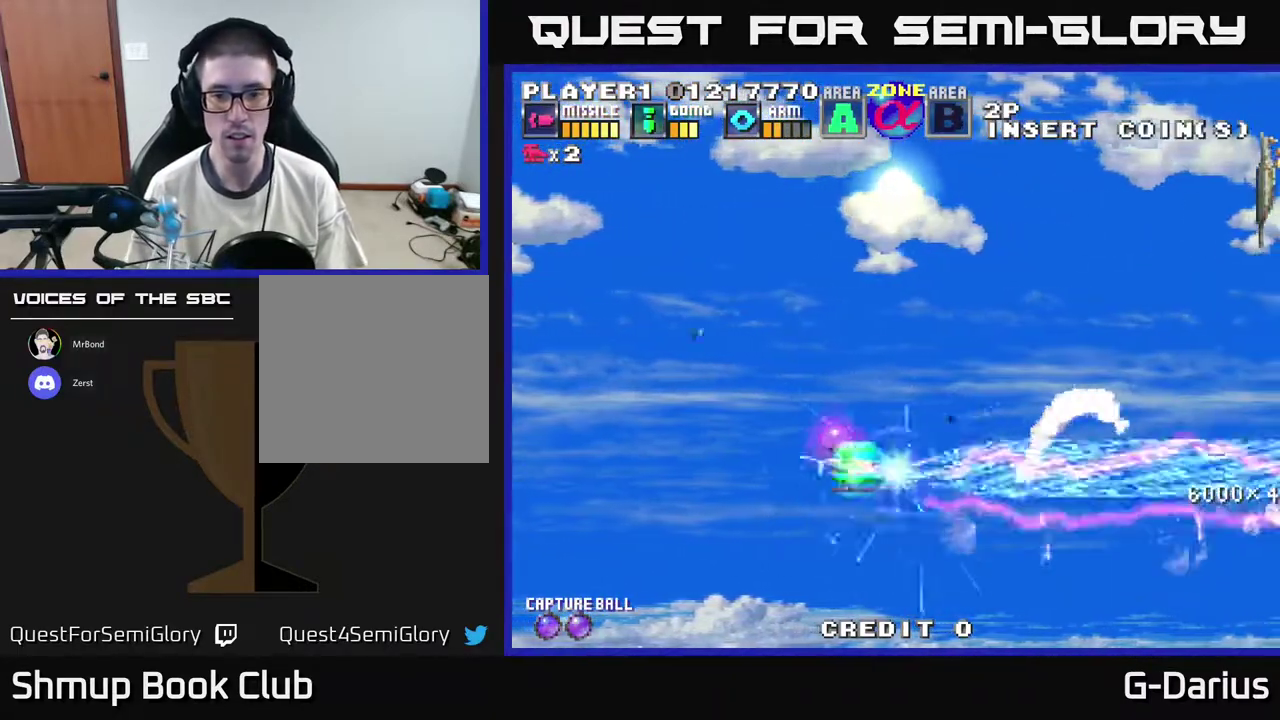
{"dt_ms": 300, "buttons": ["DPAD_UP"], "right_stick": "center", "events": [[250, "DPAD_LEFT", "up"]]}
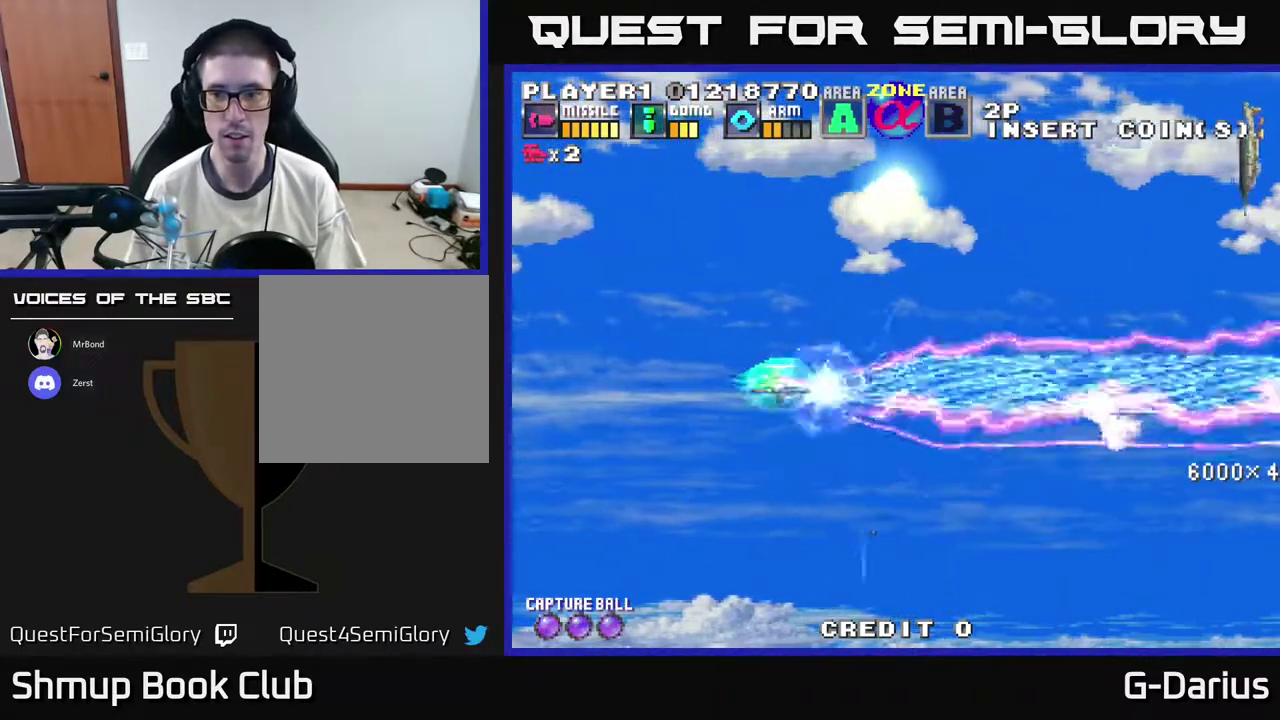
{"dt_ms": 500, "buttons": ["DPAD_UP"], "right_stick": "center", "events": []}
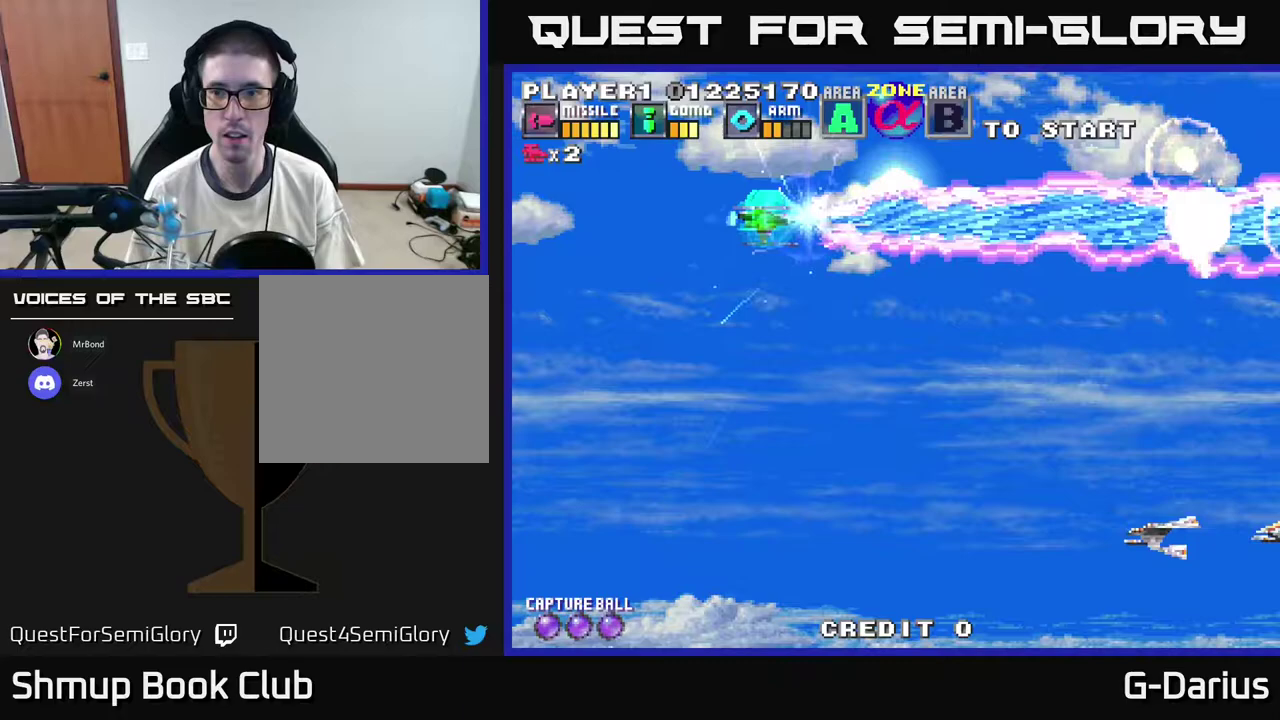
{"dt_ms": 600, "buttons": ["DPAD_DOWN", "DPAD_LEFT"], "right_stick": "center", "events": [[83, "DPAD_UP", "up"], [133, "DPAD_DOWN", "down"], [600, "DPAD_LEFT", "down"]]}
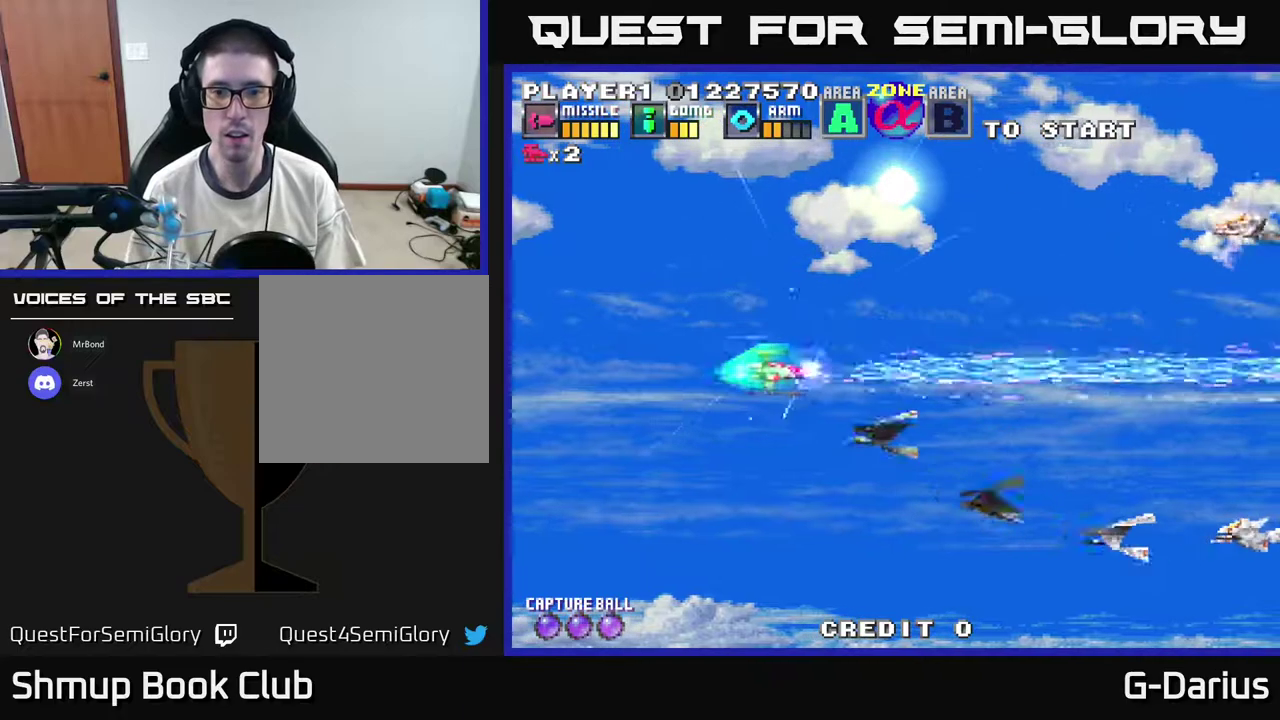
{"dt_ms": 500, "buttons": ["DPAD_UP", "DPAD_LEFT"], "right_stick": "center", "events": [[150, "DPAD_LEFT", "up"], [450, "DPAD_DOWN", "up"], [483, "DPAD_LEFT", "down"], [483, "DPAD_UP", "down"]]}
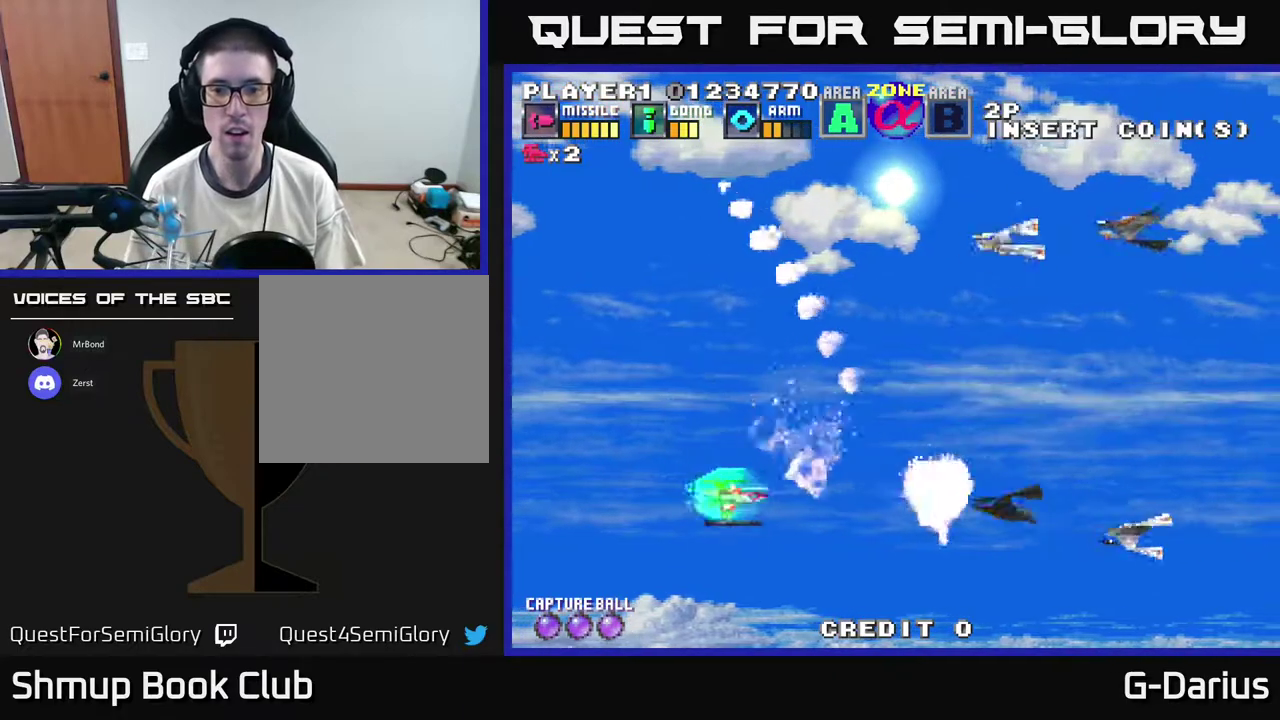
{"dt_ms": 400, "buttons": ["DPAD_UP", "DPAD_LEFT"], "right_stick": "center", "events": [[67, "A", "down"], [133, "DPAD_LEFT", "up"], [167, "A", "up"], [217, "A", "down"], [217, "DPAD_UP", "up"], [233, "DPAD_DOWN", "down"], [233, "DPAD_LEFT", "down"], [283, "A", "up"], [317, "DPAD_DOWN", "up"], [333, "A", "down"], [367, "DPAD_UP", "down"], [383, "A", "up"]]}
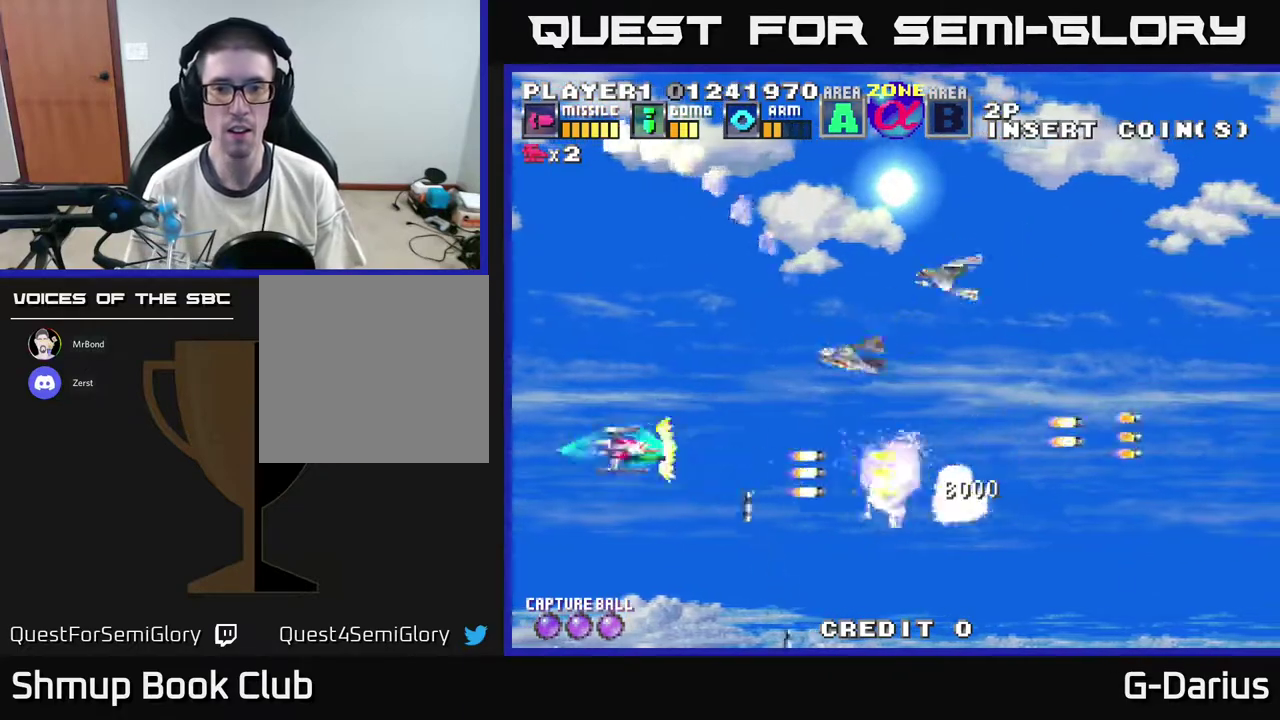
{"dt_ms": 400, "buttons": ["A", "DPAD_UP"], "right_stick": "center", "events": [[33, "DPAD_LEFT", "up"], [50, "A", "down"], [133, "A", "up"], [200, "A", "down"], [250, "DPAD_UP", "up"], [367, "DPAD_UP", "down"]]}
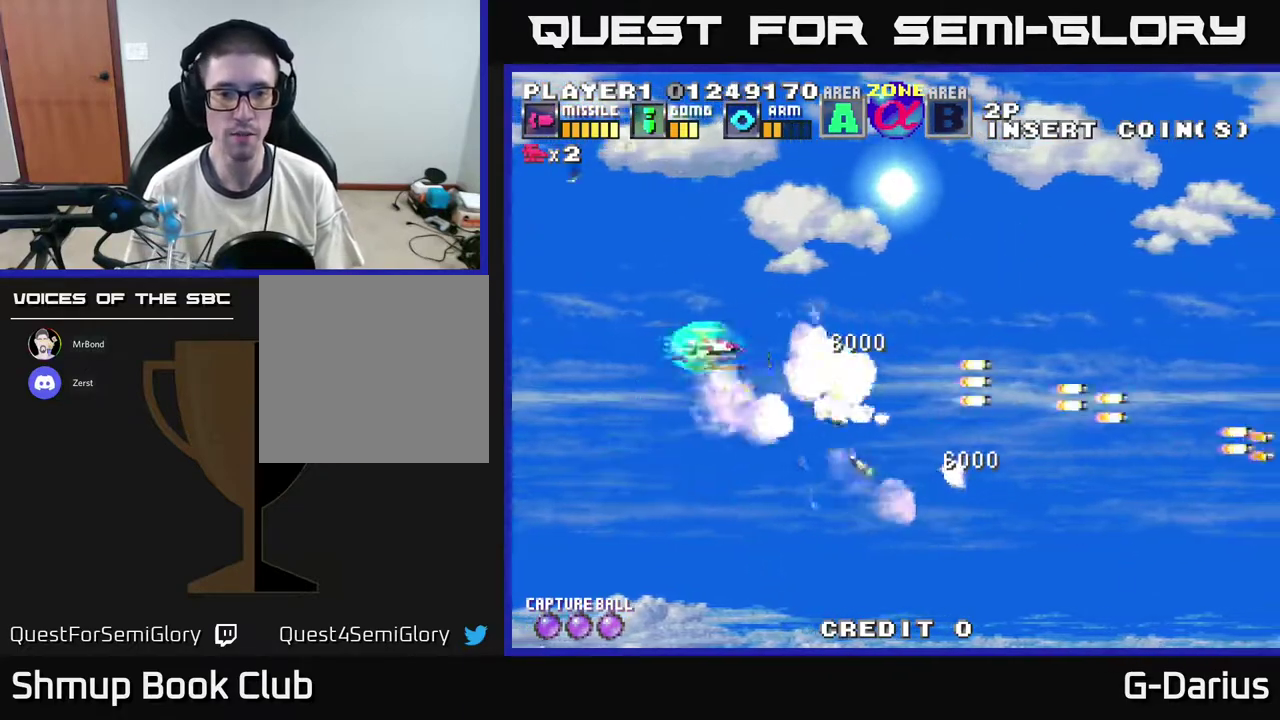
{"dt_ms": 700, "buttons": [], "right_stick": "center", "events": [[267, "DPAD_UP", "up"], [367, "DPAD_UP", "down"], [583, "DPAD_UP", "up"], [667, "A", "up"]]}